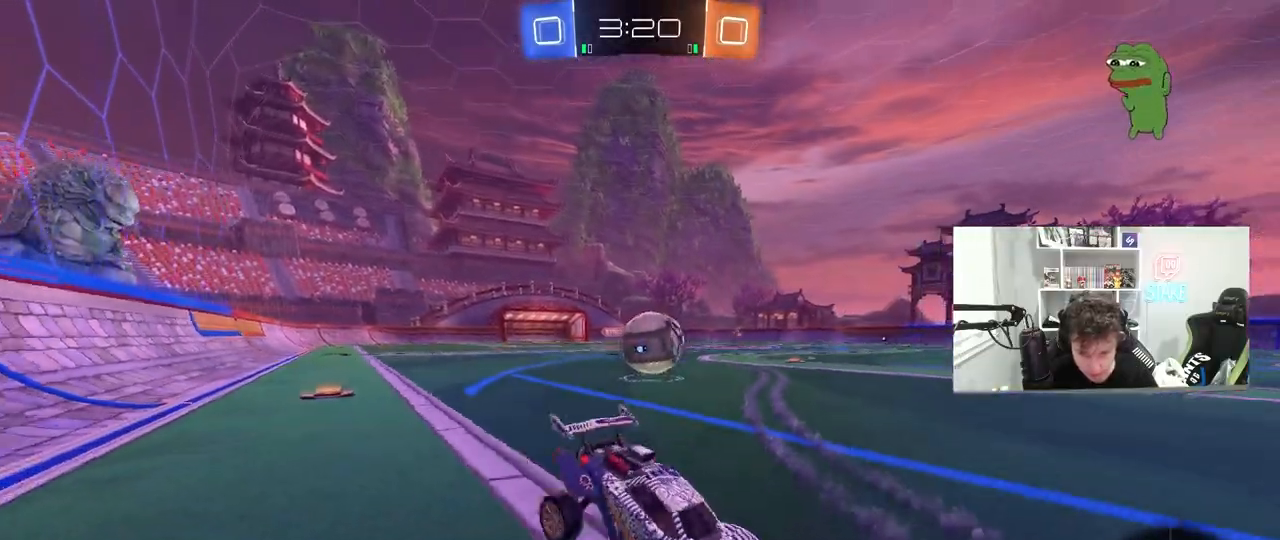
Gameplay with keyboard and mouse; each line is a JSON object with the keys and mouse buttons held at the frame after it. "events" lists presses ("down") and releases ("up") of "1", "2", "3", "4", "5", "a", "alt", "c", "caps_lock", "ctrl", "d", "e", "f", "g", "q", "r", "s", "shift", "space", "t", "tab", "v", "w", "x", "z", "mouse_left", "mouse_wheel" and "mouse_right" between this image and that frame as [ms after this image, input, new state], when the widget could be followed in between. "mouse_left", "mouse_wheel", "mouse_right" = the "left", "wheel", "right" buttons of the "mouse" list. No other keys are recorded. "wheel" means that the mouse wheel is clicked or scrolled. "mouse_move" is the direction in which the mouse moves at that frame (one of eight, or "still"), when it could be read.
{"keys": ["a", "w"], "mouse": ["left"], "mouse_move": "still", "events": [[83, "shift", "down"], [167, "shift", "up"], [267, "mouse_left", "down"]]}
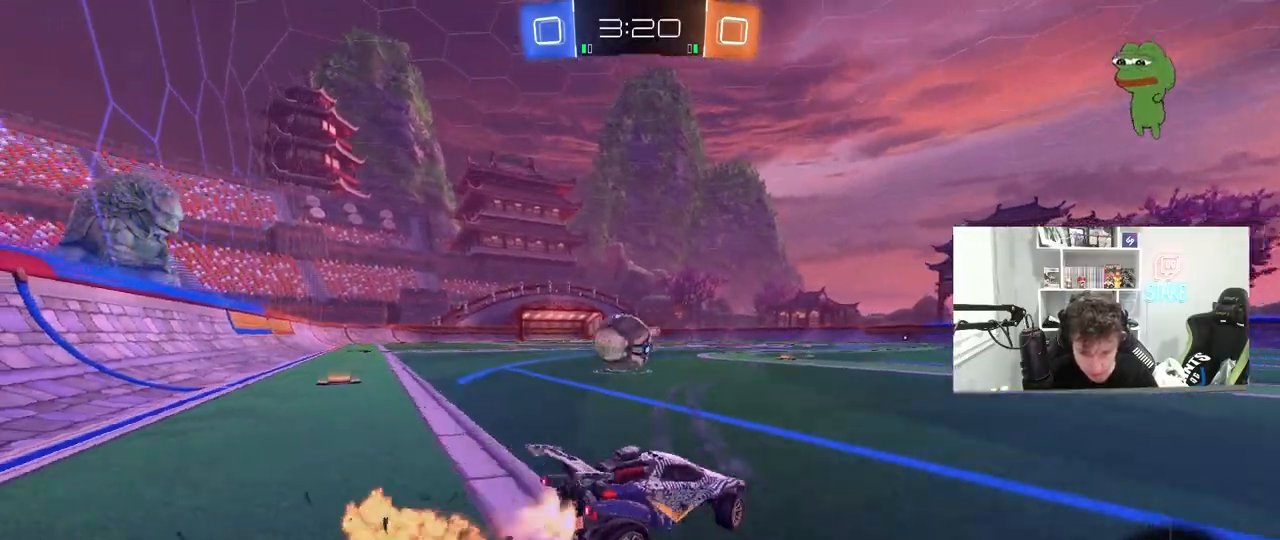
{"keys": ["a", "w"], "mouse": ["left"], "mouse_move": "still", "events": []}
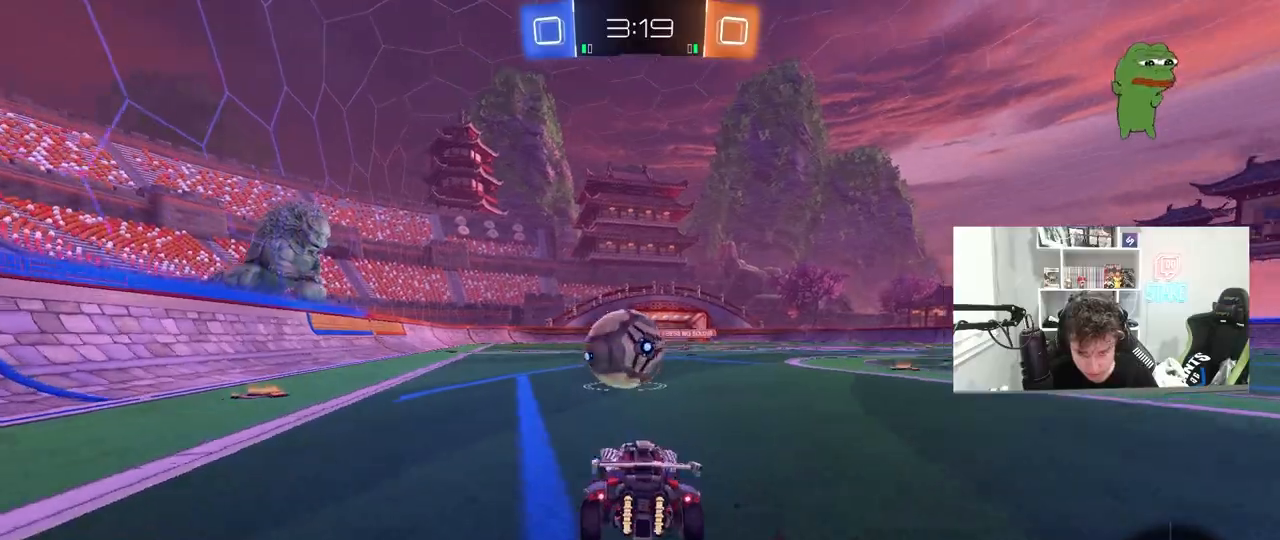
{"keys": ["w"], "mouse": ["left"], "mouse_move": "still", "events": [[17, "a", "up"], [17, "mouse_left", "up"], [150, "w", "up"], [217, "s", "down"], [350, "s", "up"], [400, "mouse_left", "down"], [433, "w", "down"]]}
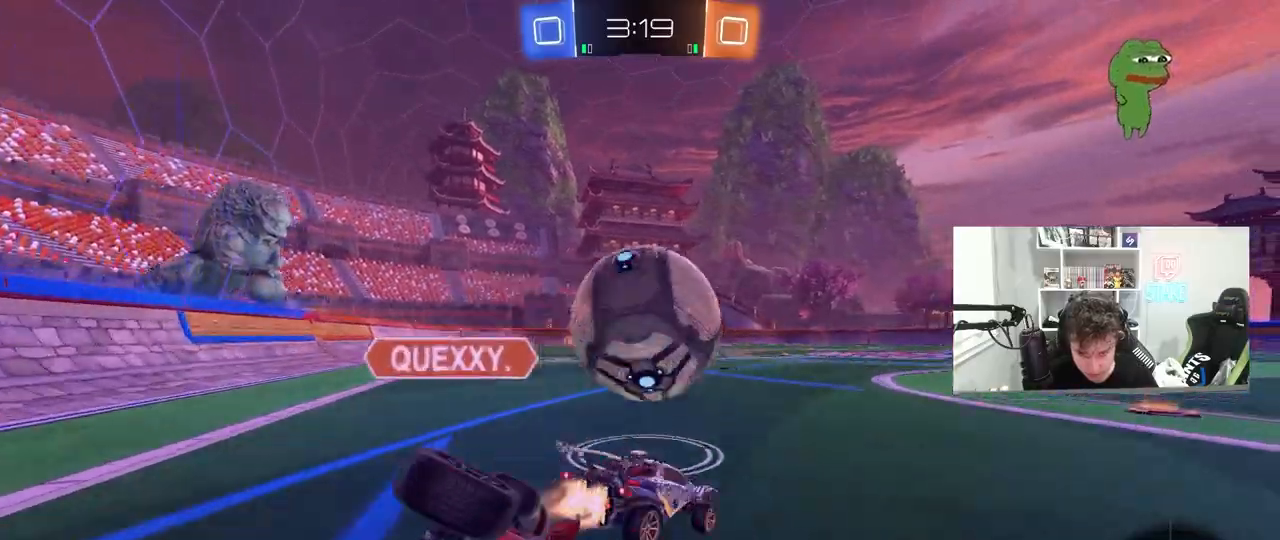
{"keys": ["s"], "mouse": [], "mouse_move": "still", "events": [[217, "a", "down"], [267, "w", "up"], [317, "mouse_left", "up"], [367, "a", "up"], [500, "s", "down"]]}
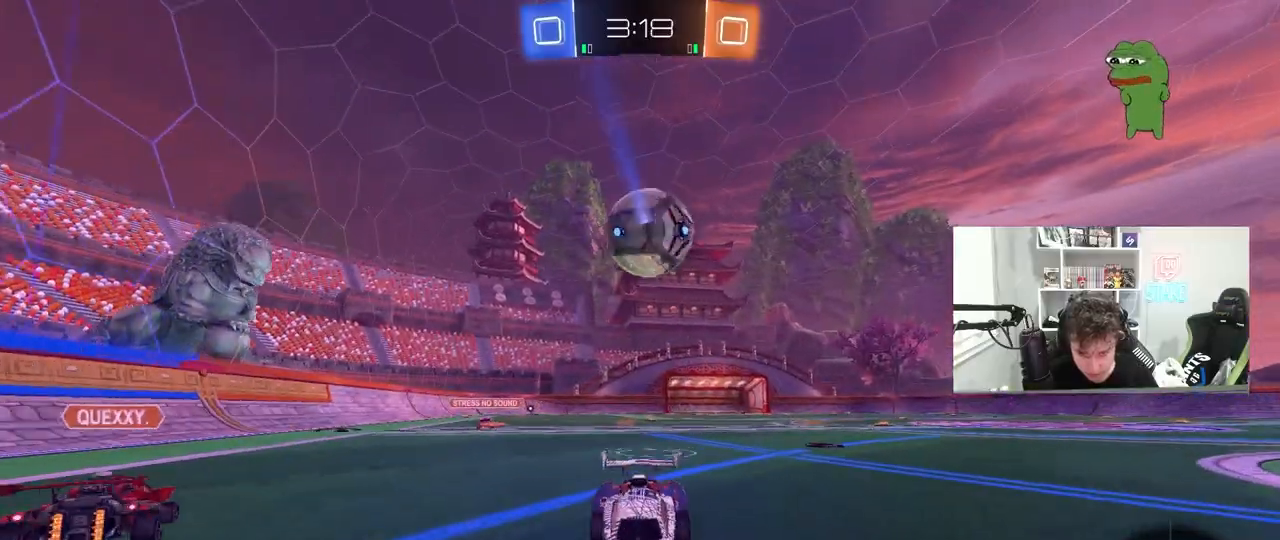
{"keys": ["s"], "mouse": ["right"], "mouse_move": "still", "events": [[50, "a", "down"], [383, "a", "up"], [433, "mouse_right", "down"]]}
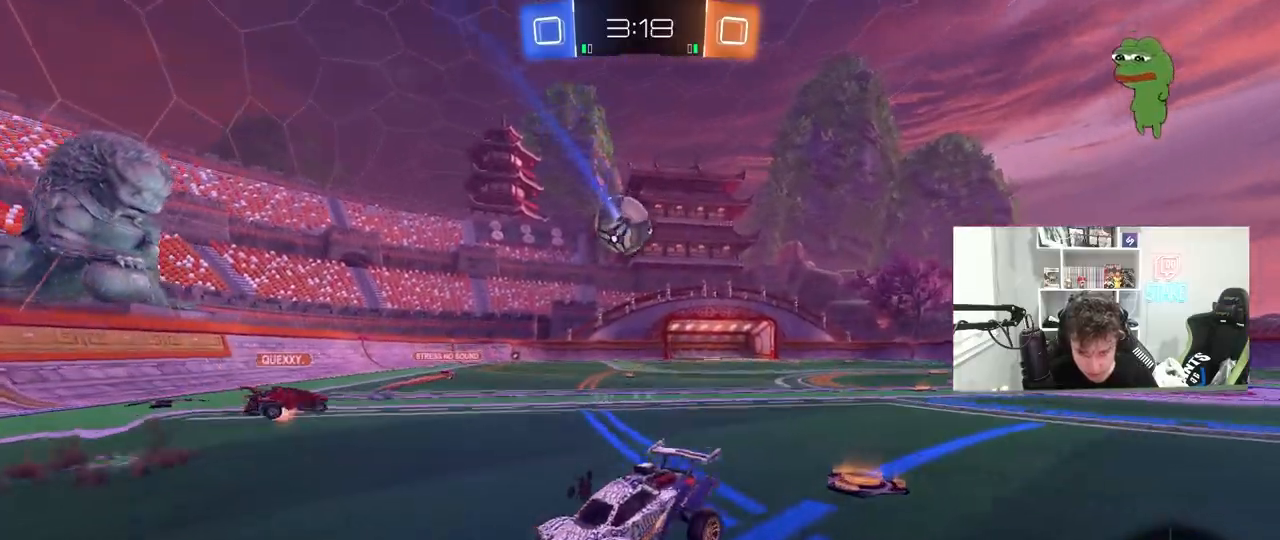
{"keys": ["d", "shift", "w"], "mouse": ["left"], "mouse_move": "still", "events": [[17, "mouse_right", "up"], [67, "mouse_right", "down"], [250, "mouse_right", "up"], [300, "d", "down"], [300, "s", "up"], [350, "shift", "down"], [383, "mouse_left", "down"], [383, "w", "down"]]}
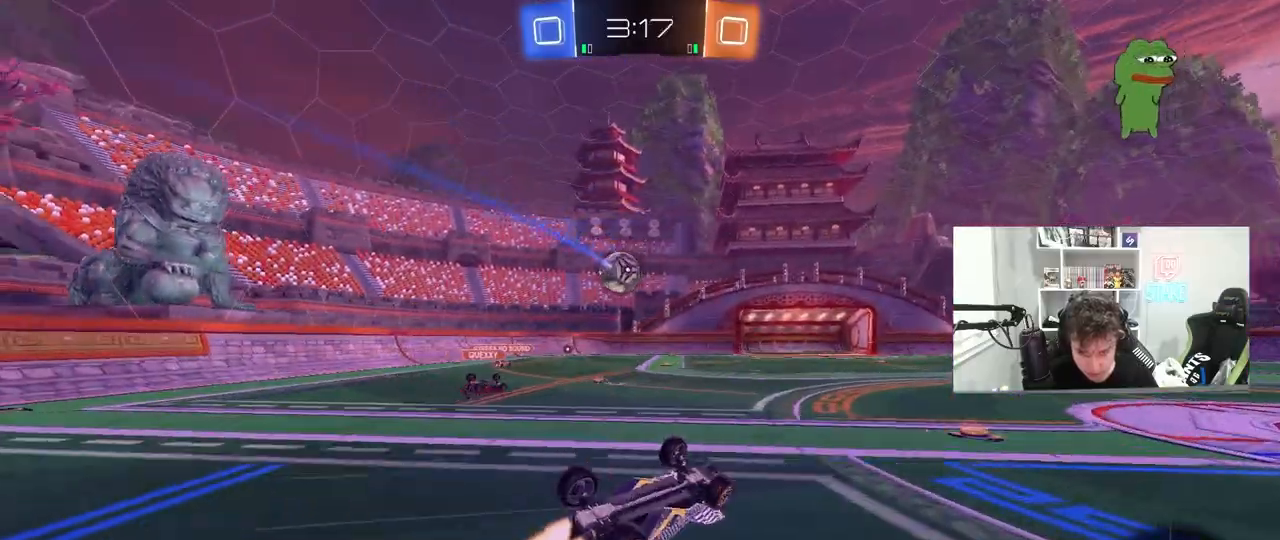
{"keys": ["w"], "mouse": [], "mouse_move": "still", "events": [[217, "mouse_left", "up"], [267, "shift", "up"], [400, "d", "up"]]}
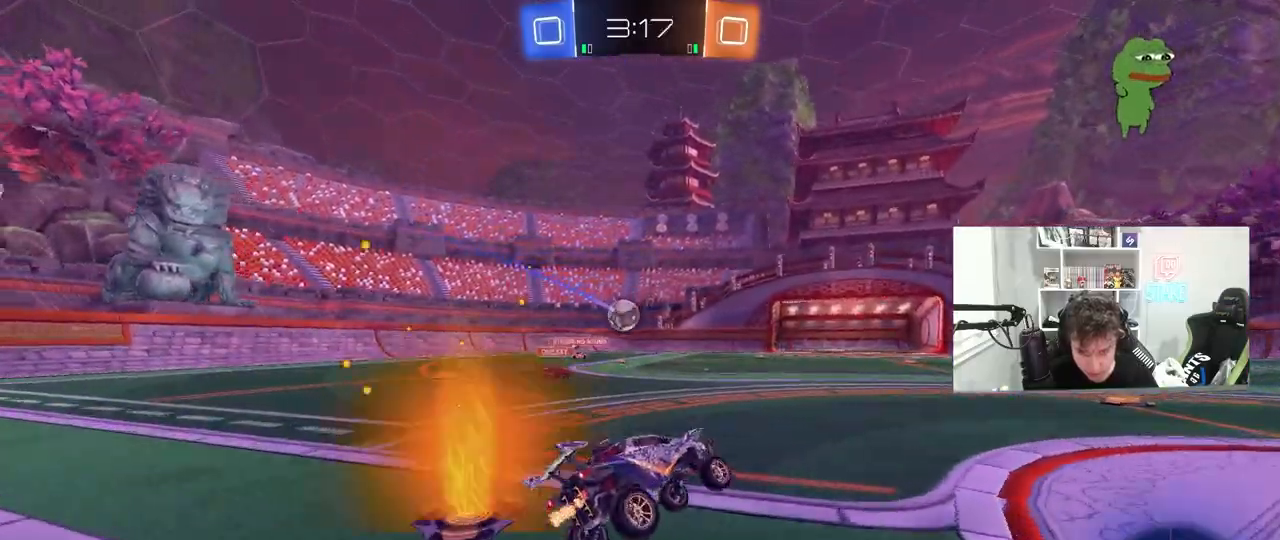
{"keys": ["d", "w"], "mouse": [], "mouse_move": "still", "events": [[333, "d", "down"], [383, "d", "up"], [417, "a", "down"], [467, "a", "up"], [467, "d", "down"]]}
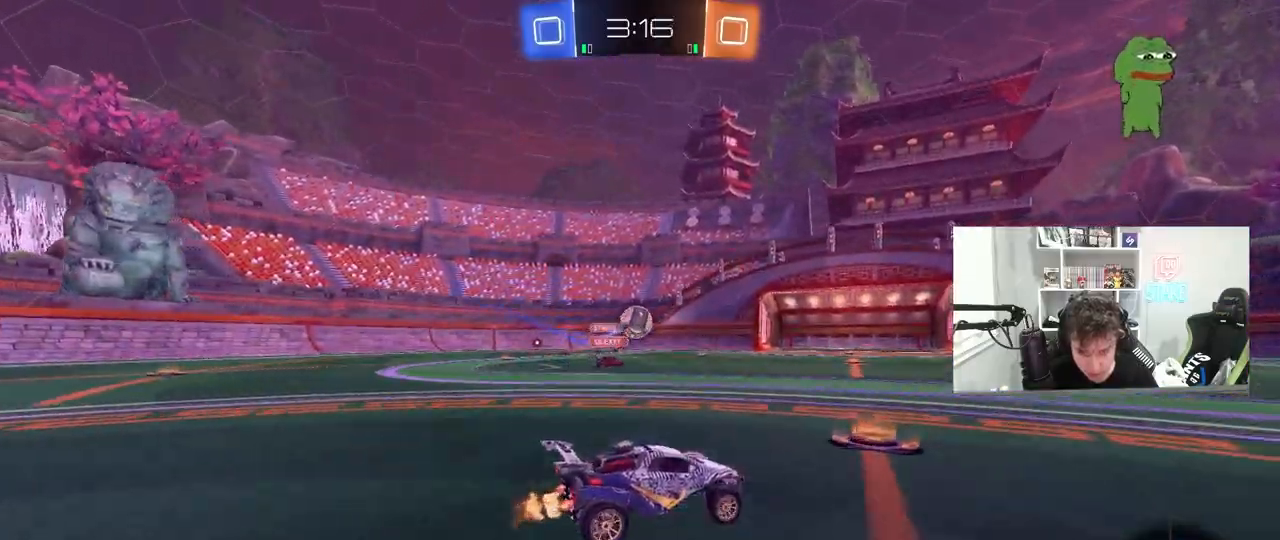
{"keys": ["w"], "mouse": ["left"], "mouse_move": "still", "events": [[167, "shift", "down"], [200, "space", "down"], [250, "mouse_left", "down"], [250, "shift", "up"], [400, "space", "up"], [483, "d", "up"]]}
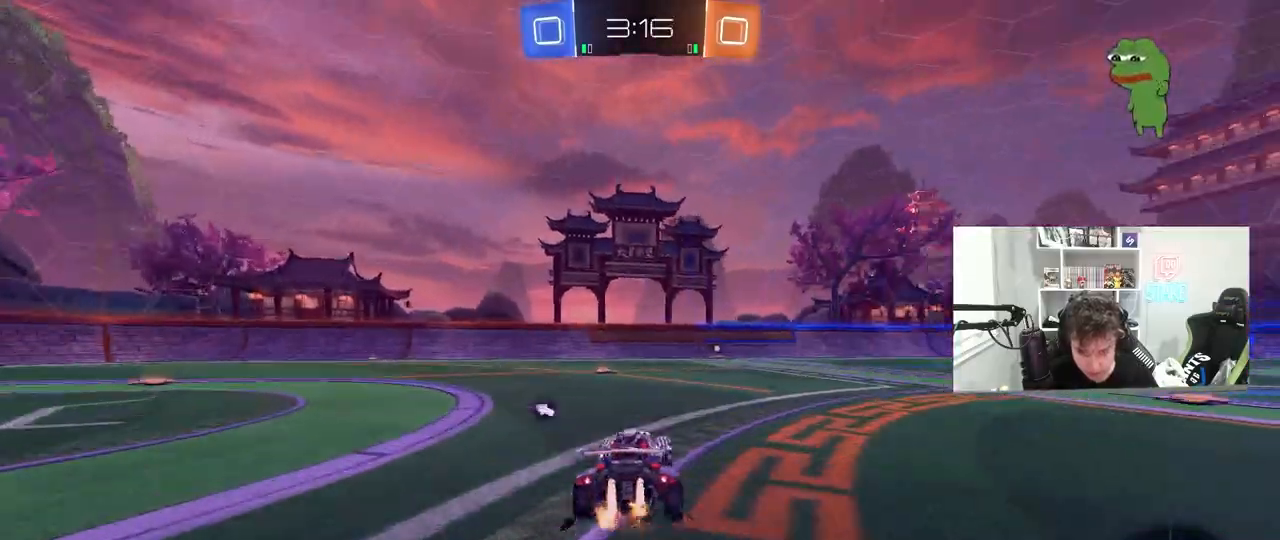
{"keys": ["w"], "mouse": [], "mouse_move": "still", "events": [[367, "mouse_left", "up"]]}
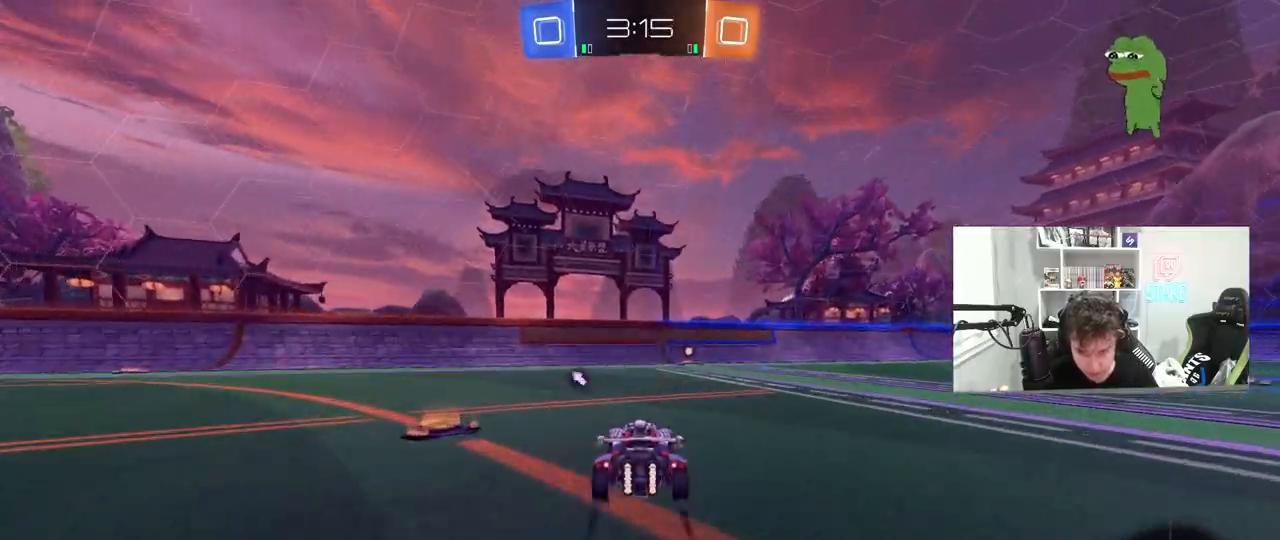
{"keys": ["d", "w"], "mouse": [], "mouse_move": "still", "events": [[50, "d", "down"], [100, "d", "up"], [417, "d", "down"]]}
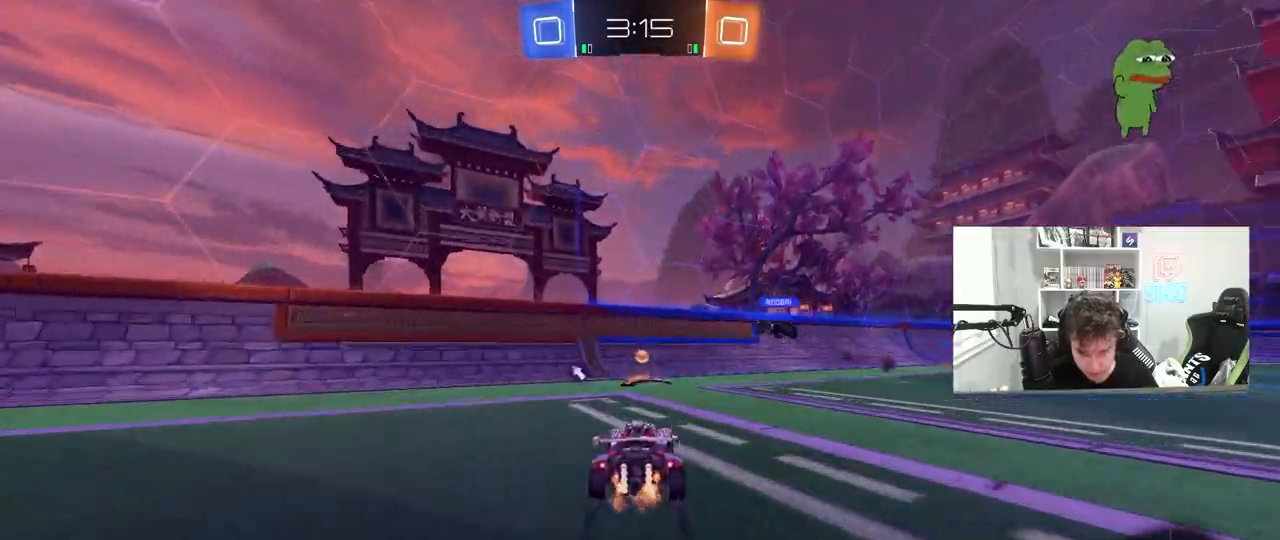
{"keys": ["d", "w"], "mouse": [], "mouse_move": "still", "events": [[17, "d", "up"], [17, "shift", "down"], [67, "shift", "up"], [167, "d", "down"], [167, "mouse_left", "down"], [167, "space", "down"], [200, "d", "up"], [350, "d", "down"], [400, "shift", "down"], [400, "space", "up"], [433, "mouse_left", "up"], [483, "shift", "up"]]}
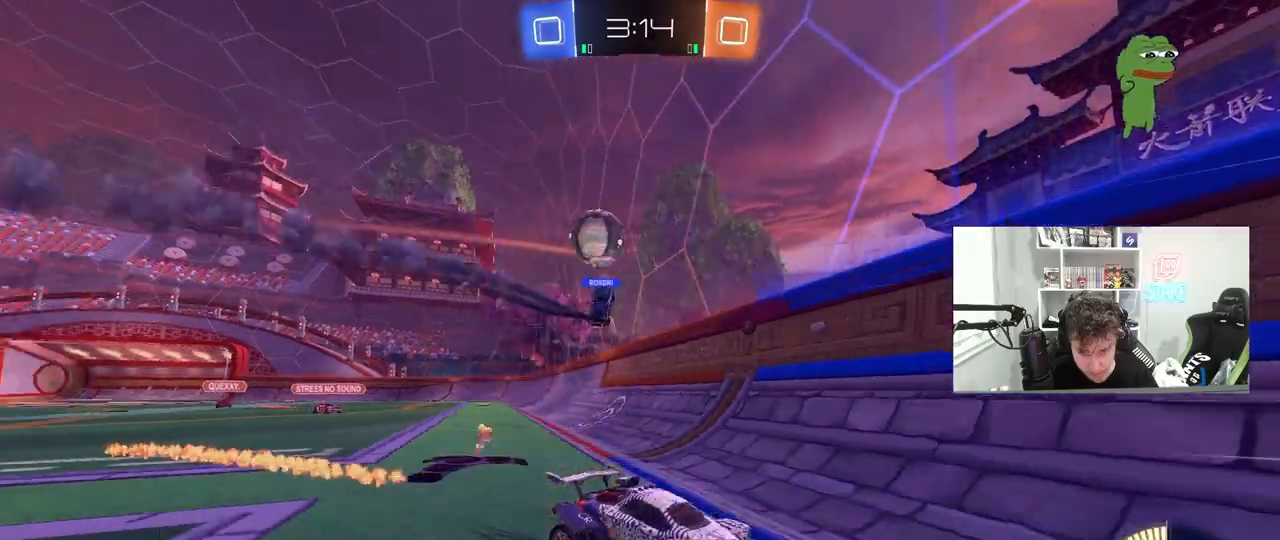
{"keys": ["d", "w"], "mouse": [], "mouse_move": "still", "events": [[317, "shift", "down"], [400, "shift", "up"]]}
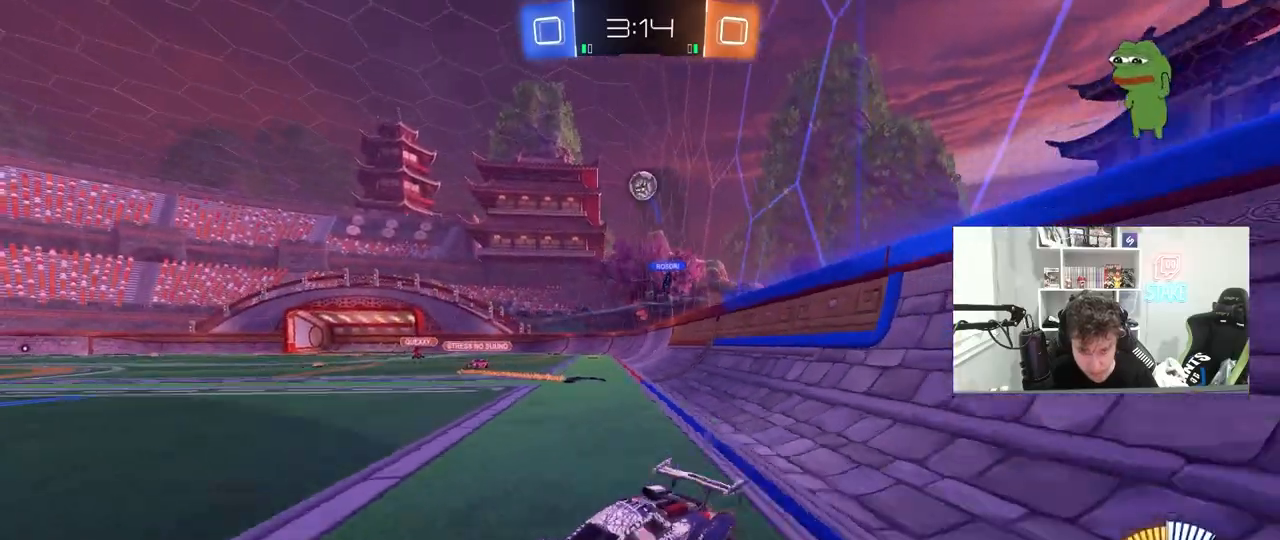
{"keys": ["d", "w"], "mouse": [], "mouse_move": "still", "events": [[183, "shift", "down"], [283, "shift", "up"]]}
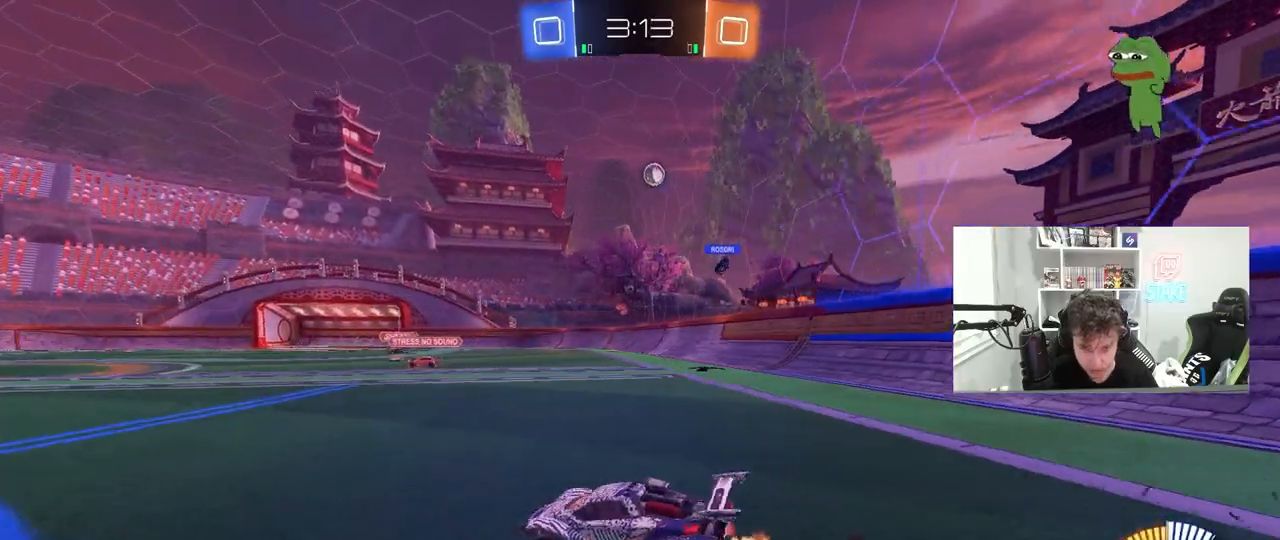
{"keys": ["d", "w"], "mouse": [], "mouse_move": "still", "events": []}
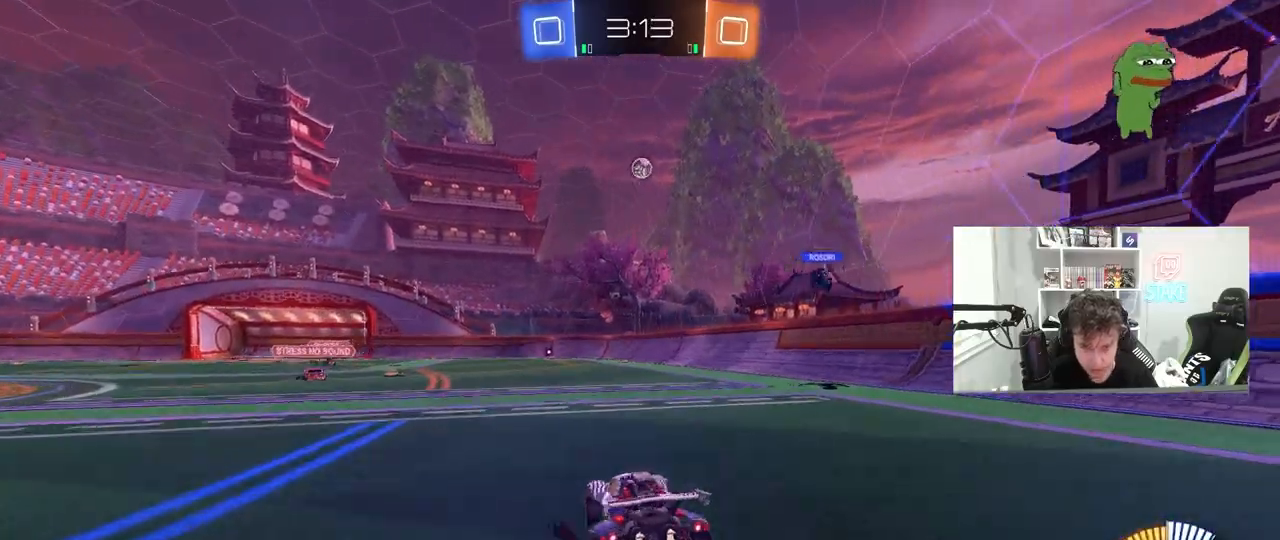
{"keys": [], "mouse": [], "mouse_move": "still", "events": [[267, "d", "up"], [317, "a", "down"], [367, "a", "up"], [367, "mouse_right", "down"], [417, "d", "down"], [450, "mouse_right", "up"], [450, "w", "up"], [500, "d", "up"]]}
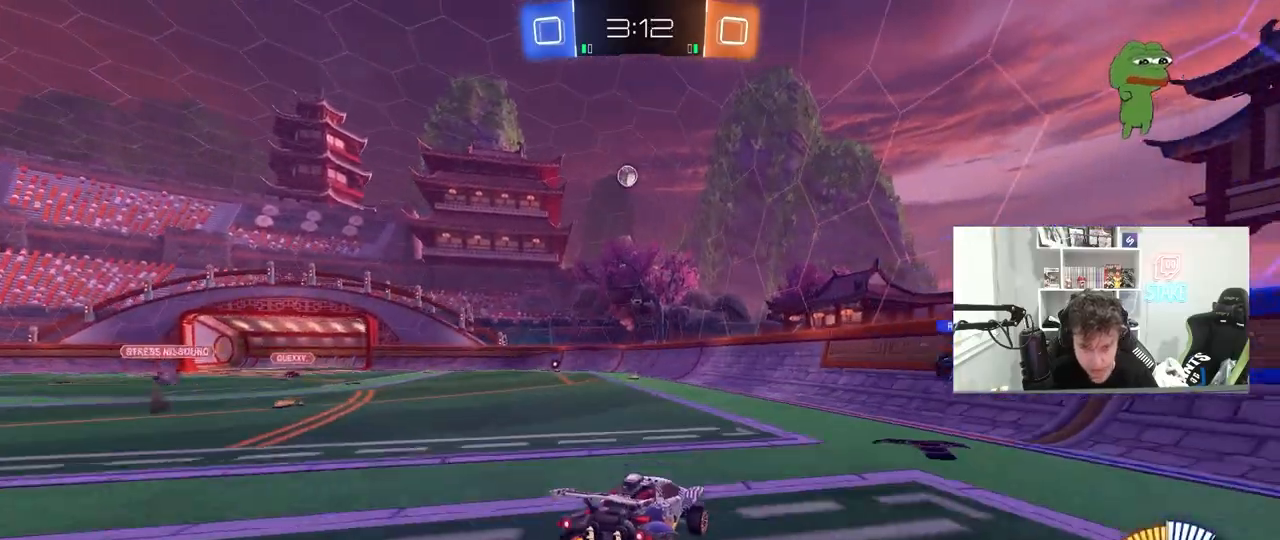
{"keys": ["a", "s"], "mouse": [], "mouse_move": "still", "events": [[333, "a", "down"], [333, "s", "down"]]}
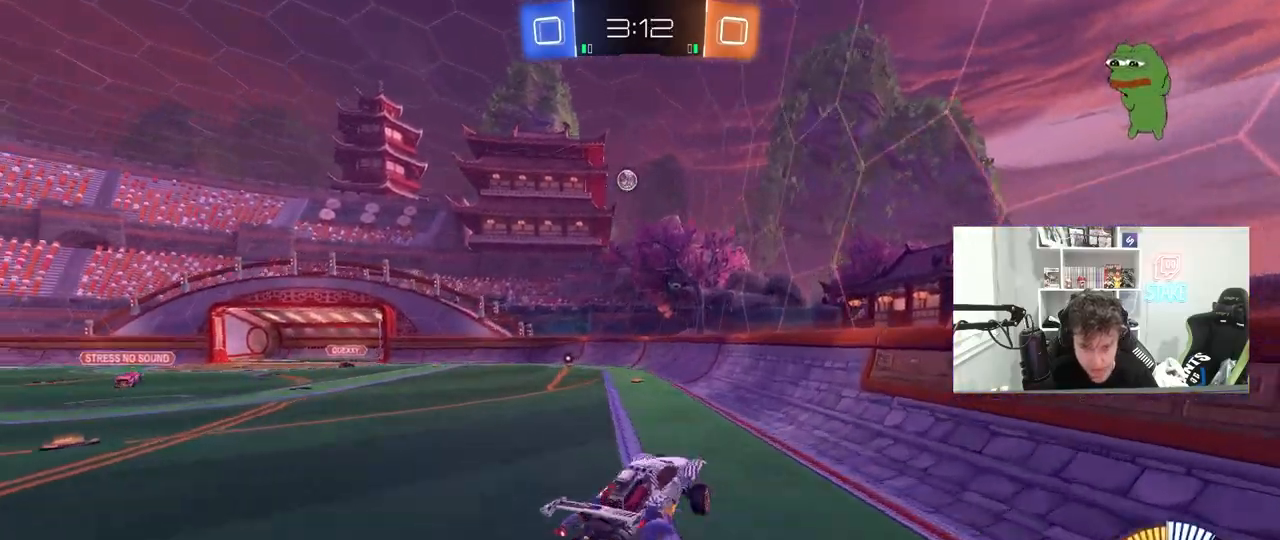
{"keys": ["w"], "mouse": [], "mouse_move": "still", "events": [[17, "a", "up"], [17, "d", "down"], [17, "s", "up"], [150, "d", "up"], [250, "w", "down"], [400, "w", "up"], [433, "w", "down"]]}
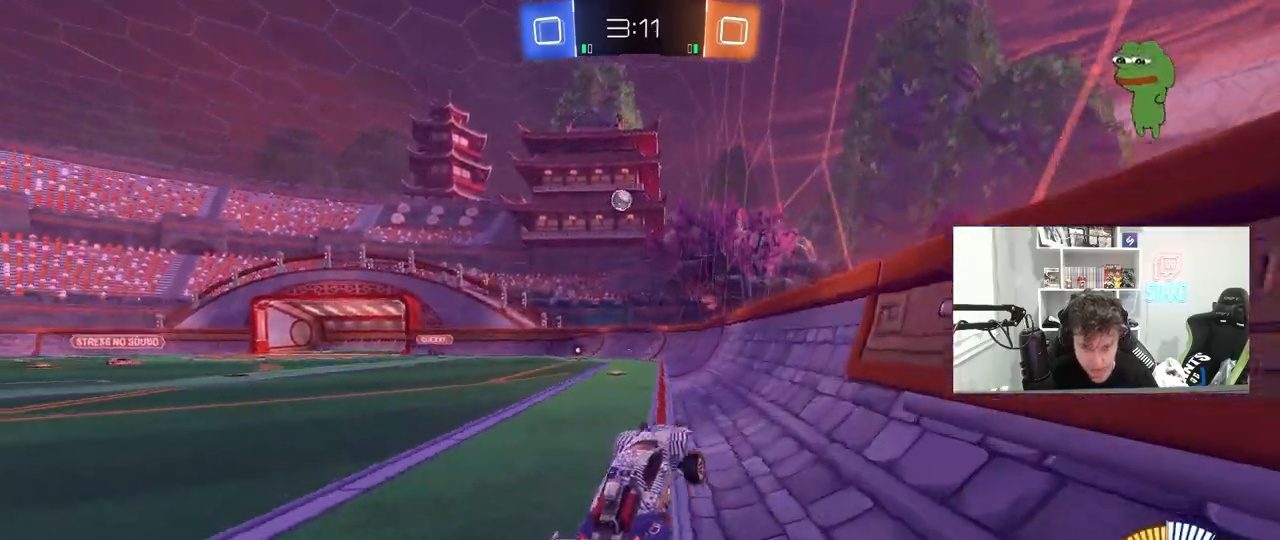
{"keys": [], "mouse": [], "mouse_move": "still", "events": [[217, "a", "down"], [367, "w", "up"], [417, "a", "up"]]}
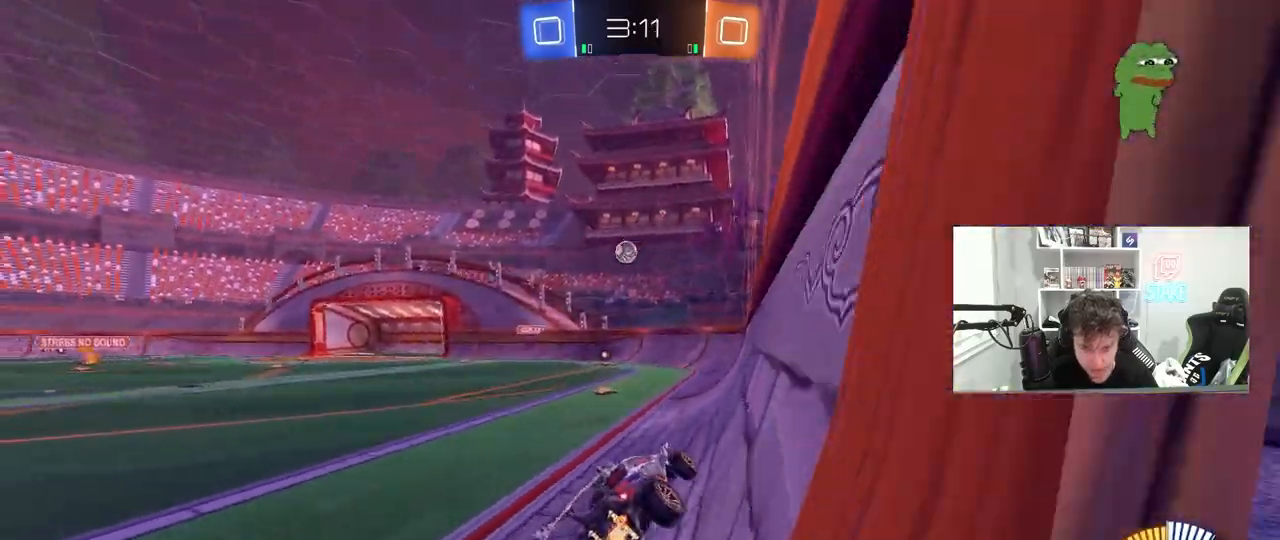
{"keys": ["w"], "mouse": [], "mouse_move": "still", "events": [[133, "a", "down"], [133, "s", "down"], [233, "s", "up"], [283, "a", "up"], [333, "a", "down"], [383, "a", "up"], [383, "w", "down"]]}
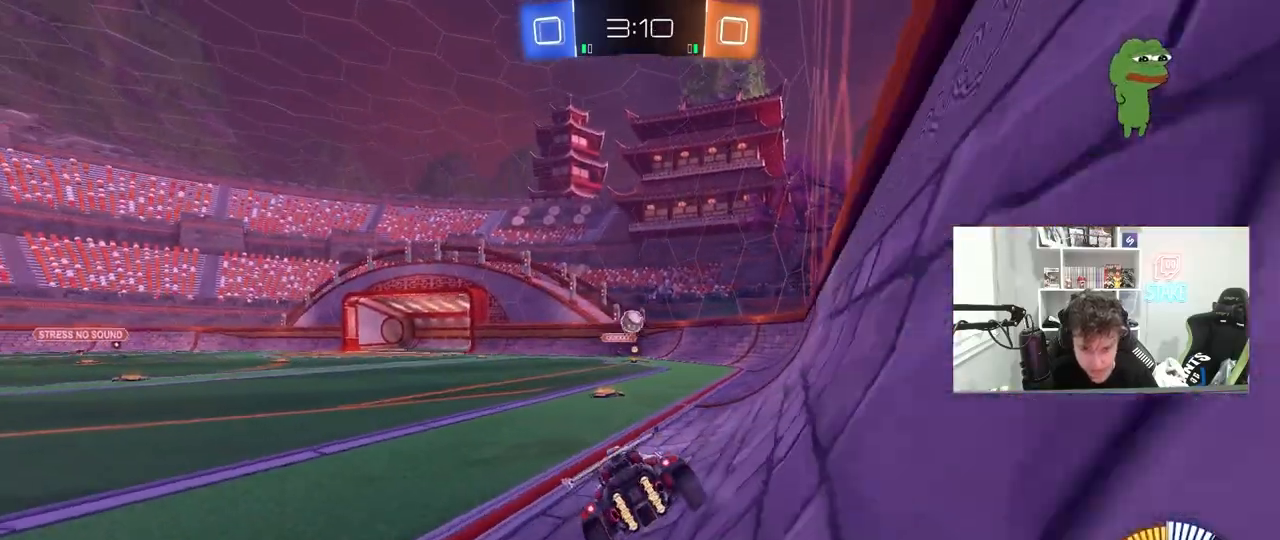
{"keys": ["d", "w"], "mouse": ["left"], "mouse_move": "still", "events": [[200, "a", "down"], [200, "mouse_left", "down"], [450, "a", "up"], [483, "d", "down"]]}
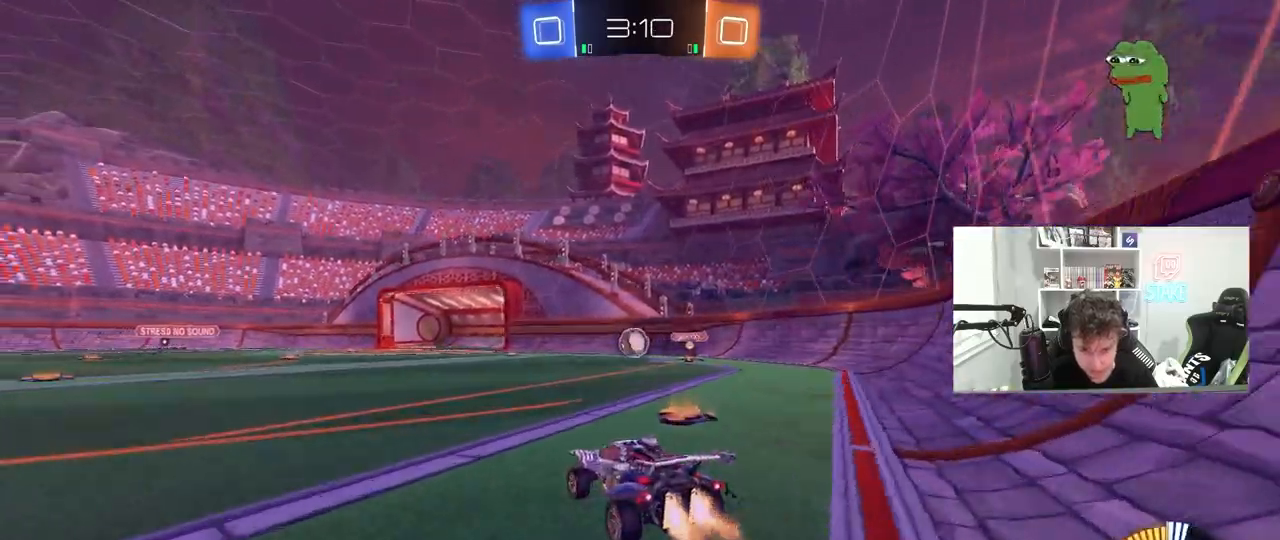
{"keys": ["a", "w"], "mouse": [], "mouse_move": "still", "events": [[83, "d", "up"], [133, "a", "down"], [417, "mouse_left", "up"]]}
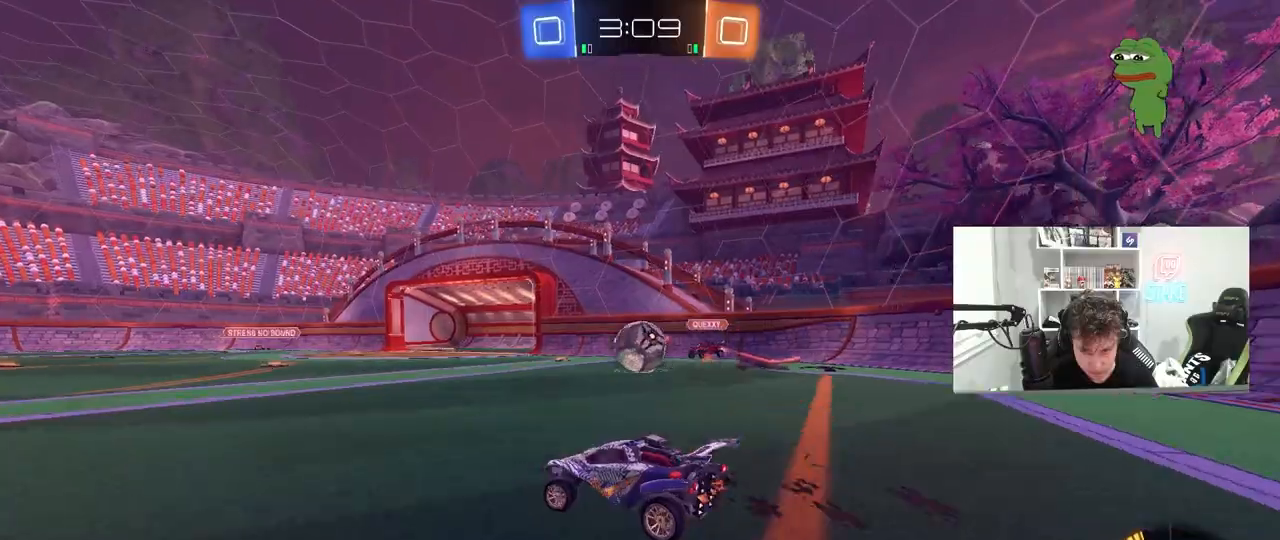
{"keys": ["a", "w"], "mouse": ["left"], "mouse_move": "still", "events": [[100, "w", "up"], [150, "mouse_left", "down"], [183, "a", "up"], [183, "w", "down"], [467, "a", "down"]]}
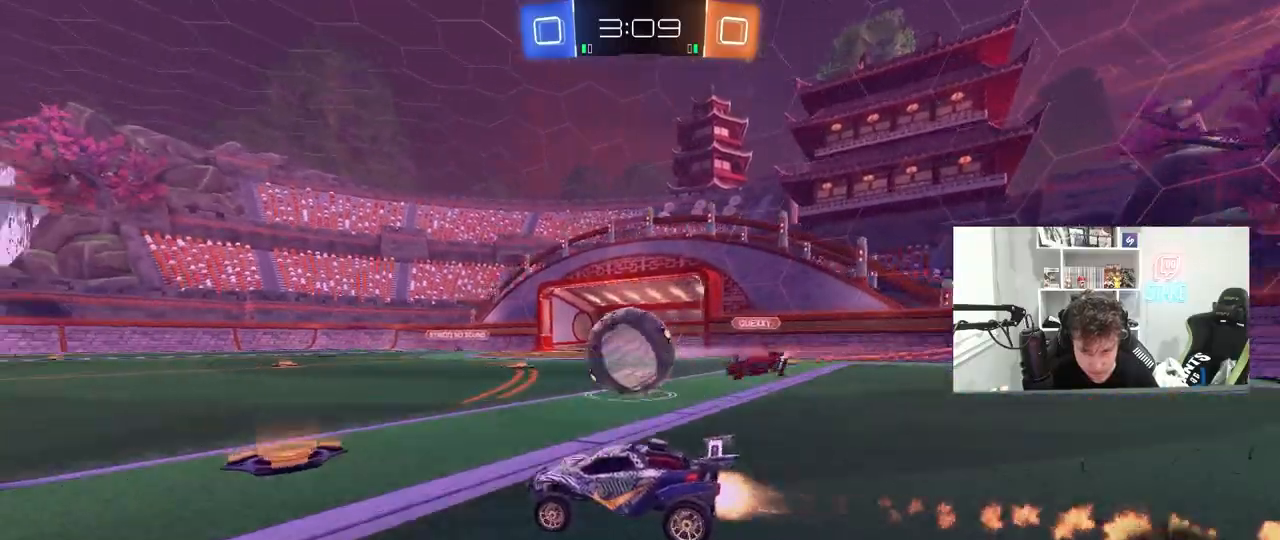
{"keys": ["a", "w"], "mouse": ["left"], "mouse_move": "still", "events": [[17, "a", "up"], [17, "d", "down"], [67, "d", "up"], [150, "d", "down"], [350, "a", "down"], [350, "d", "up"], [433, "a", "up"], [483, "a", "down"]]}
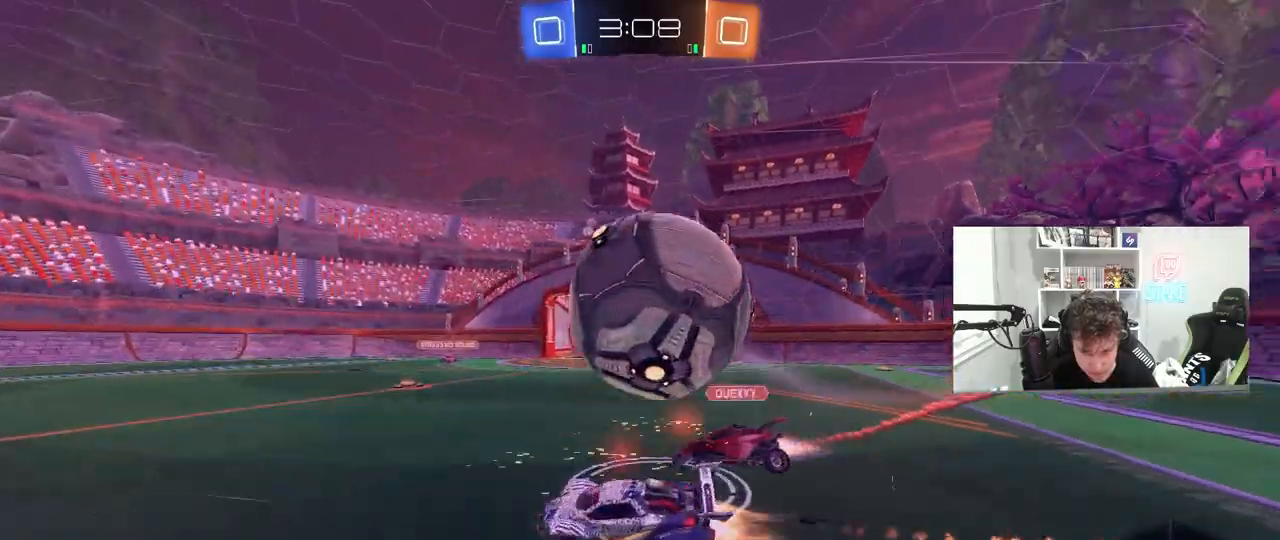
{"keys": ["d", "w"], "mouse": [], "mouse_move": "still", "events": [[217, "a", "up"], [367, "d", "down"], [500, "mouse_left", "up"]]}
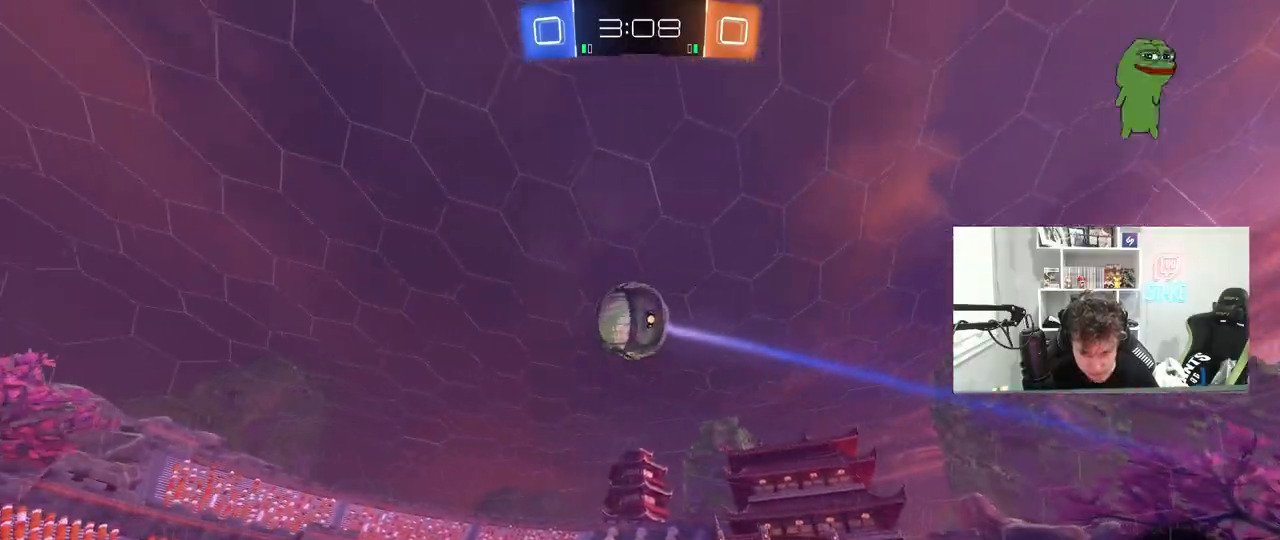
{"keys": ["w"], "mouse": ["left"], "mouse_move": "still", "events": [[50, "d", "up"], [100, "space", "down"], [150, "mouse_left", "down"], [183, "d", "down"], [233, "space", "up"], [333, "d", "up"]]}
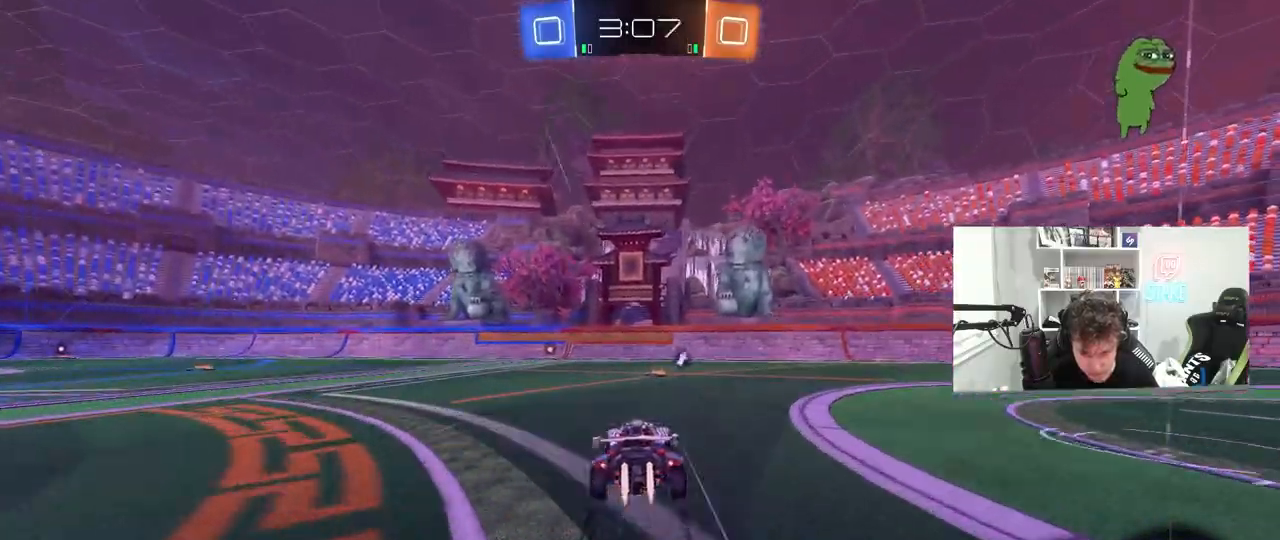
{"keys": ["a", "space", "w"], "mouse": [], "mouse_move": "still", "events": [[17, "a", "down"], [67, "mouse_left", "up"], [117, "a", "up"], [400, "space", "down"], [483, "a", "down"]]}
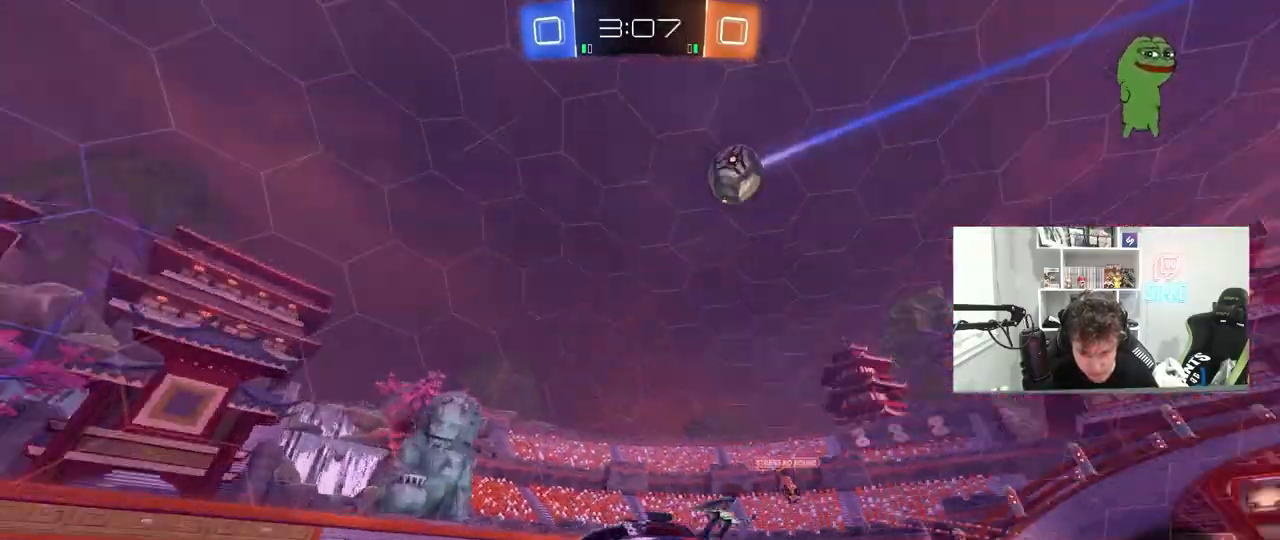
{"keys": ["a", "w"], "mouse": [], "mouse_move": "still", "events": [[83, "a", "up"], [83, "mouse_left", "down"], [83, "space", "up"], [217, "mouse_left", "up"], [450, "a", "down"]]}
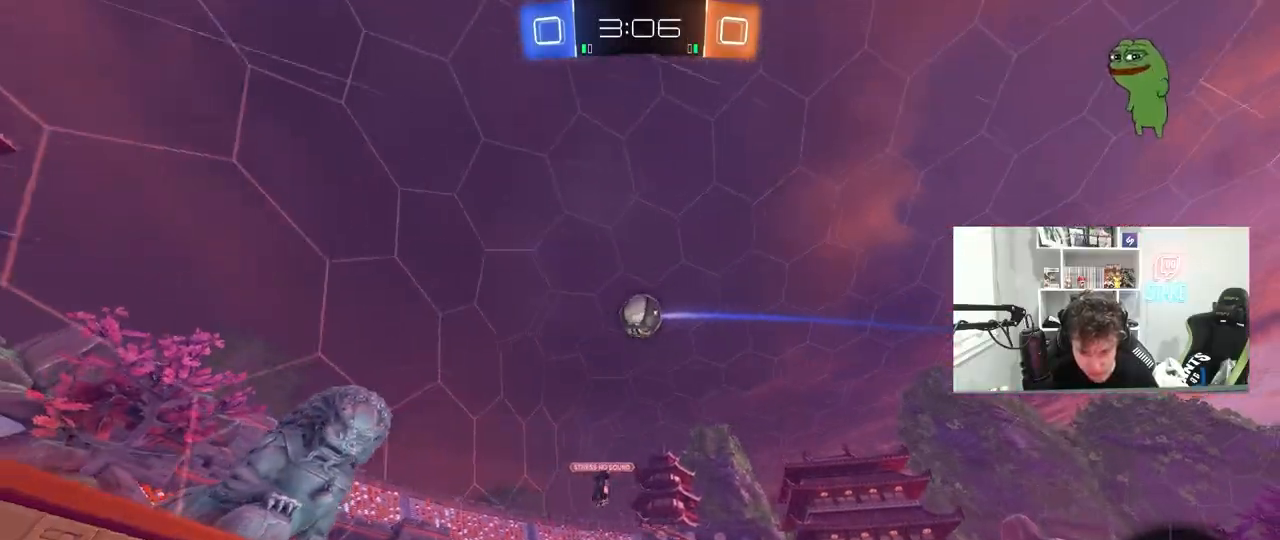
{"keys": ["a", "w"], "mouse": [], "mouse_move": "still", "events": [[183, "a", "up"], [233, "a", "down"]]}
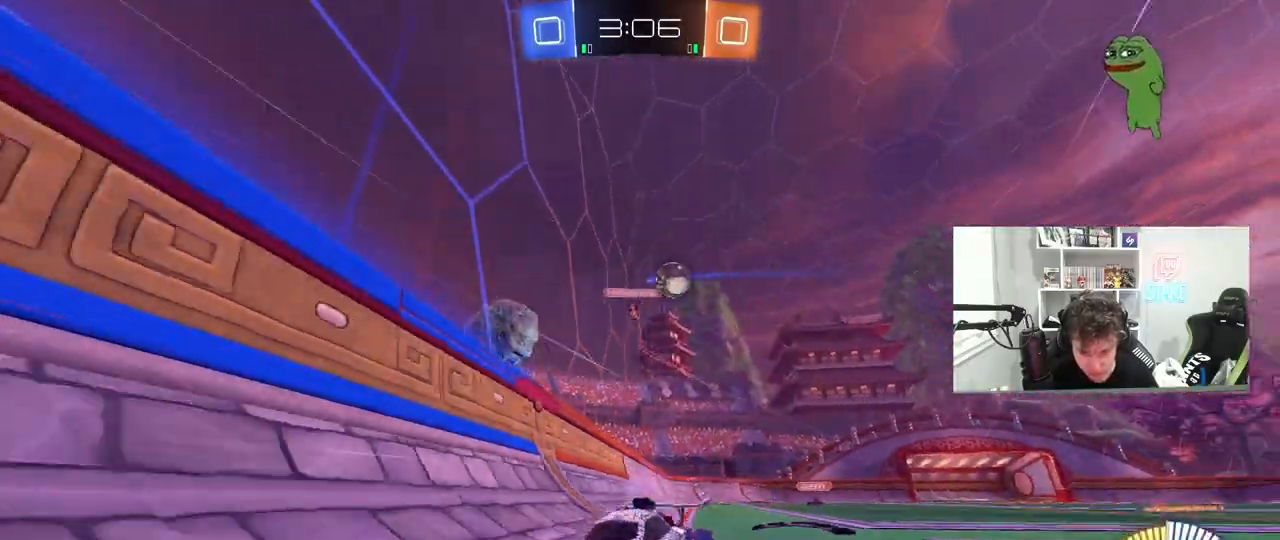
{"keys": ["w"], "mouse": ["left"], "mouse_move": "still", "events": [[150, "shift", "down"], [250, "shift", "up"], [350, "mouse_left", "down"], [433, "a", "up"]]}